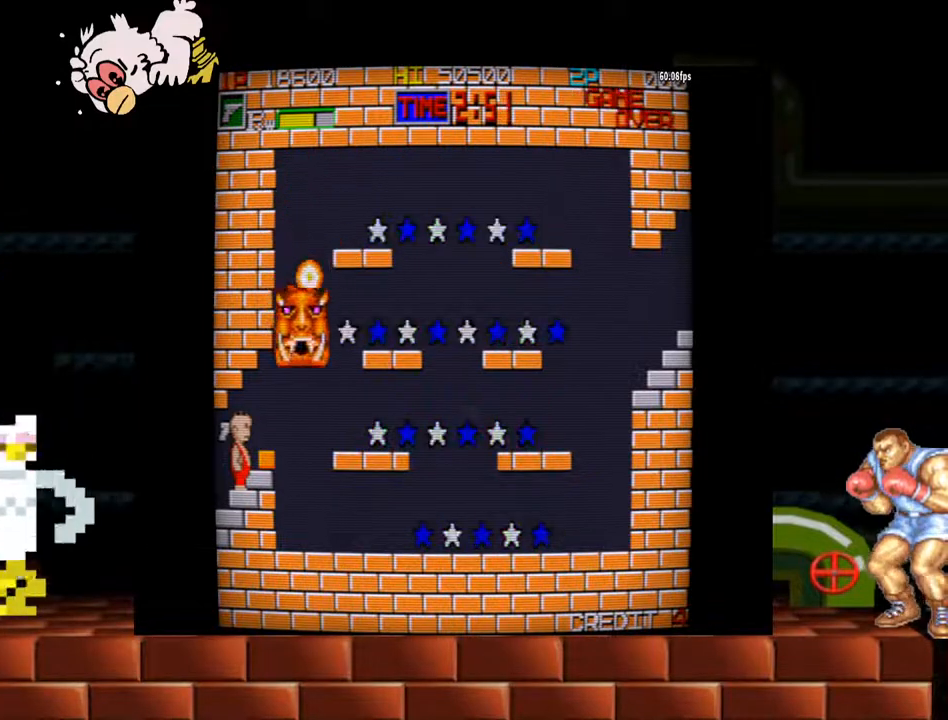
Gameplay with a controller (arcade stick); each line is a JSON object with the inputs held at the frame after it (dt_ms = milliseconds from this image to that frame). "events" lists button and stick changes between this image and that frame as [ms after this image, input, new state], when the widget could be followed in between. Not read: L3 R3.
{"dt_ms": 500, "buttons": [], "left_stick": "center", "events": [[67, "B", "down"], [100, "B", "up"], [133, "B", "down"], [200, "B", "up"], [233, "B", "down"], [300, "B", "up"], [333, "B", "down"], [400, "B", "up"], [433, "B", "down"], [500, "B", "up"]]}
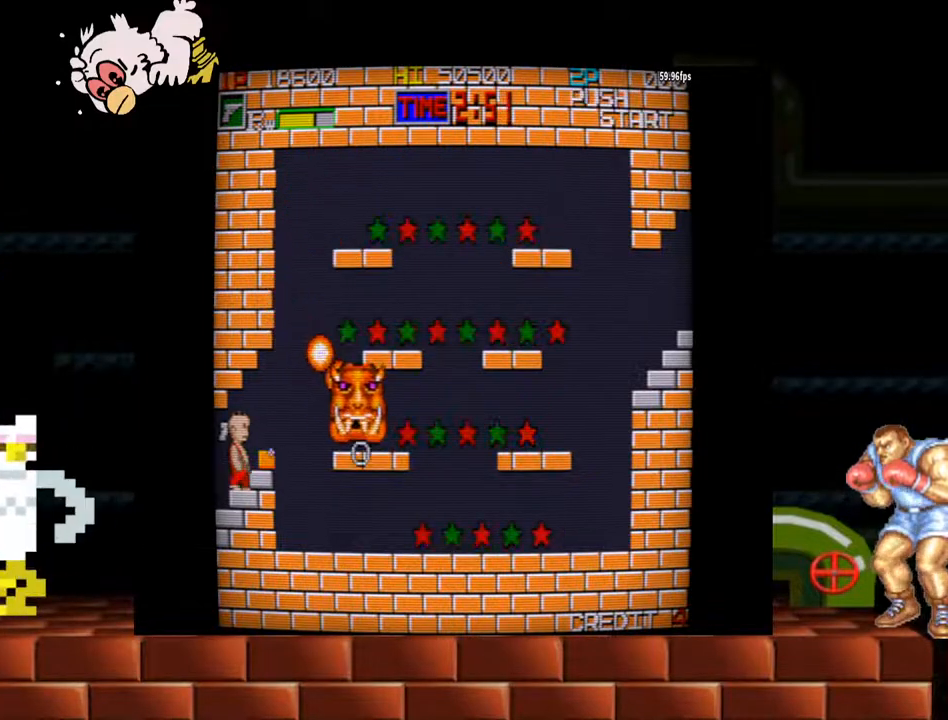
{"dt_ms": 500, "buttons": ["B"], "left_stick": "center", "events": [[33, "B", "down"], [67, "B", "up"], [100, "B", "down"], [167, "B", "up"], [200, "B", "down"], [267, "B", "up"], [300, "B", "down"], [367, "B", "up"], [400, "B", "down"], [467, "B", "up"], [500, "B", "down"]]}
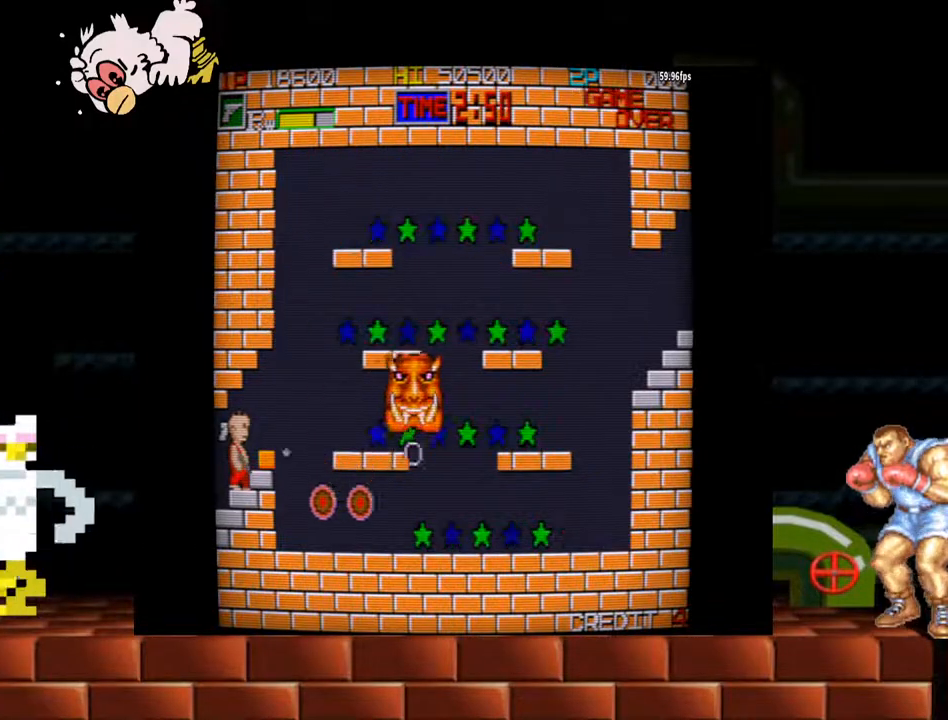
{"dt_ms": 500, "buttons": [], "left_stick": "center", "events": [[67, "B", "up"]]}
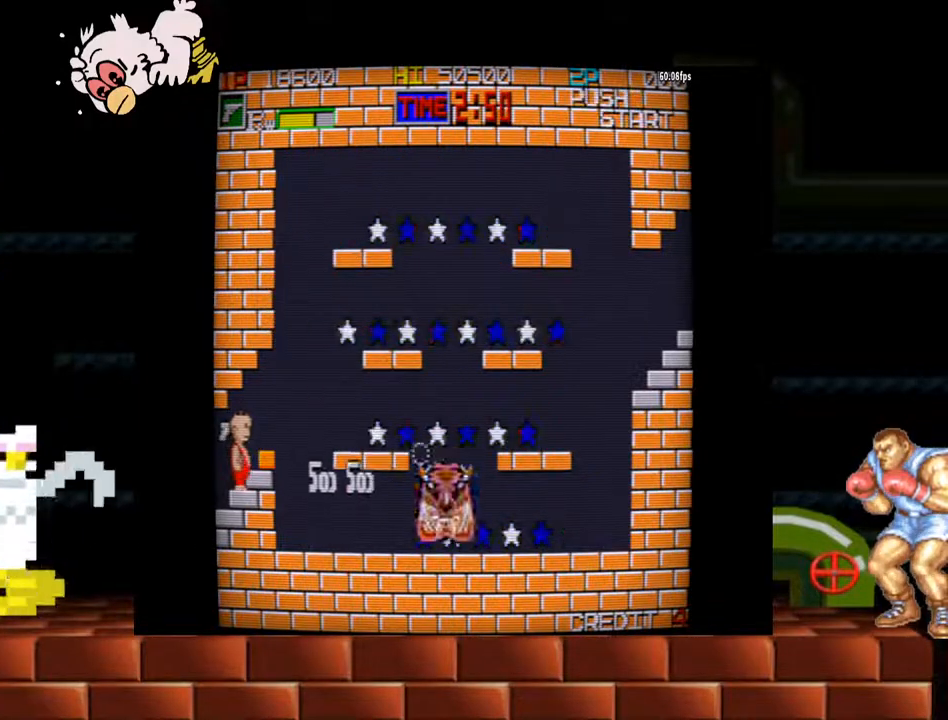
{"dt_ms": 500, "buttons": [], "left_stick": "center", "events": []}
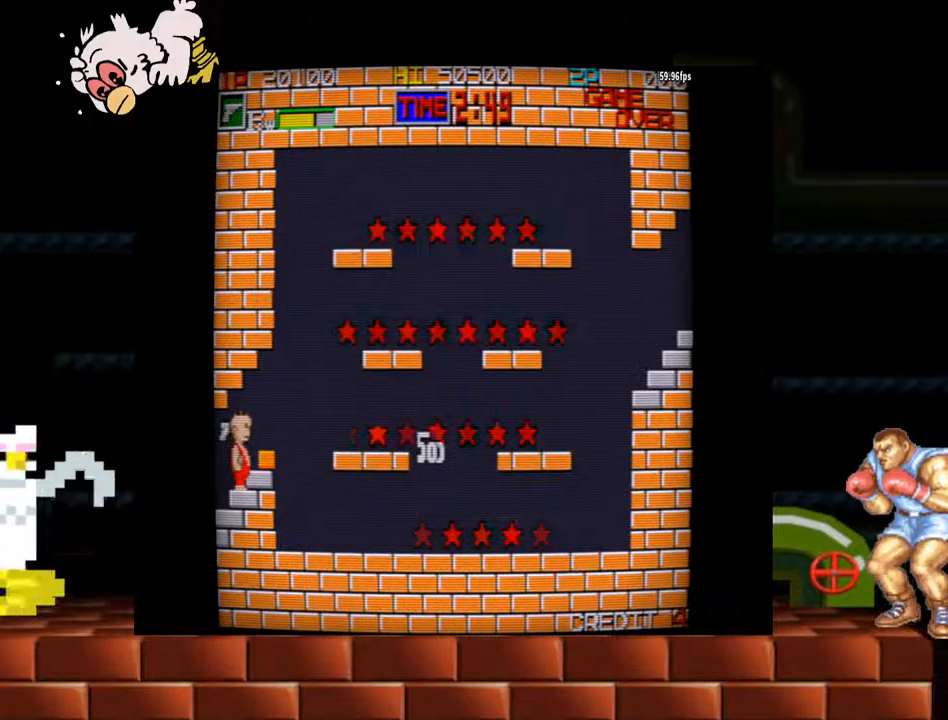
{"dt_ms": 500, "buttons": [], "left_stick": "center", "events": []}
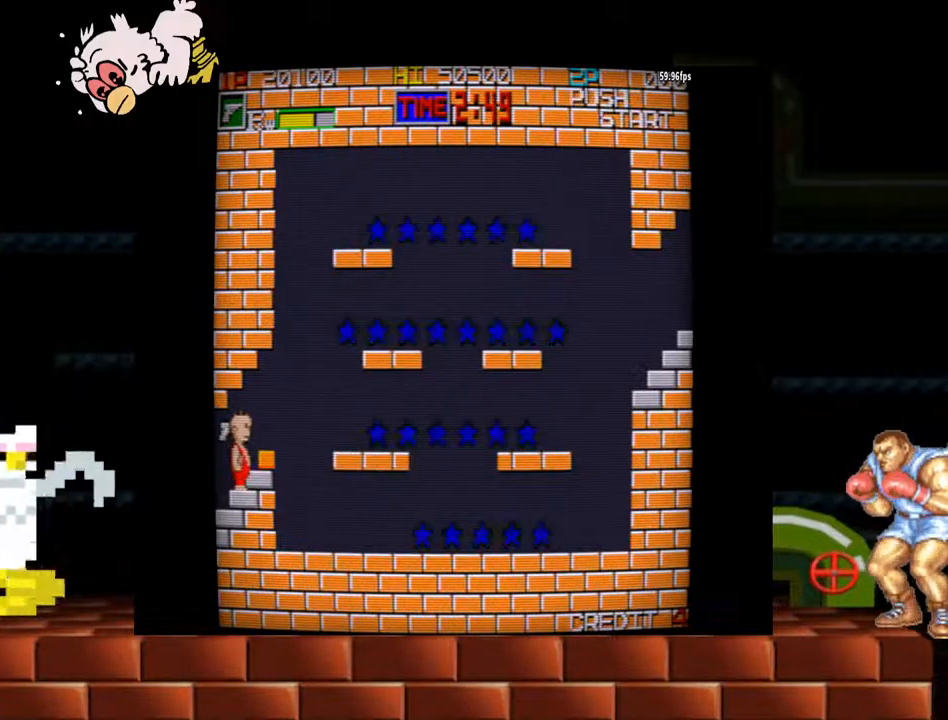
{"dt_ms": 1000, "buttons": [], "left_stick": "right"}
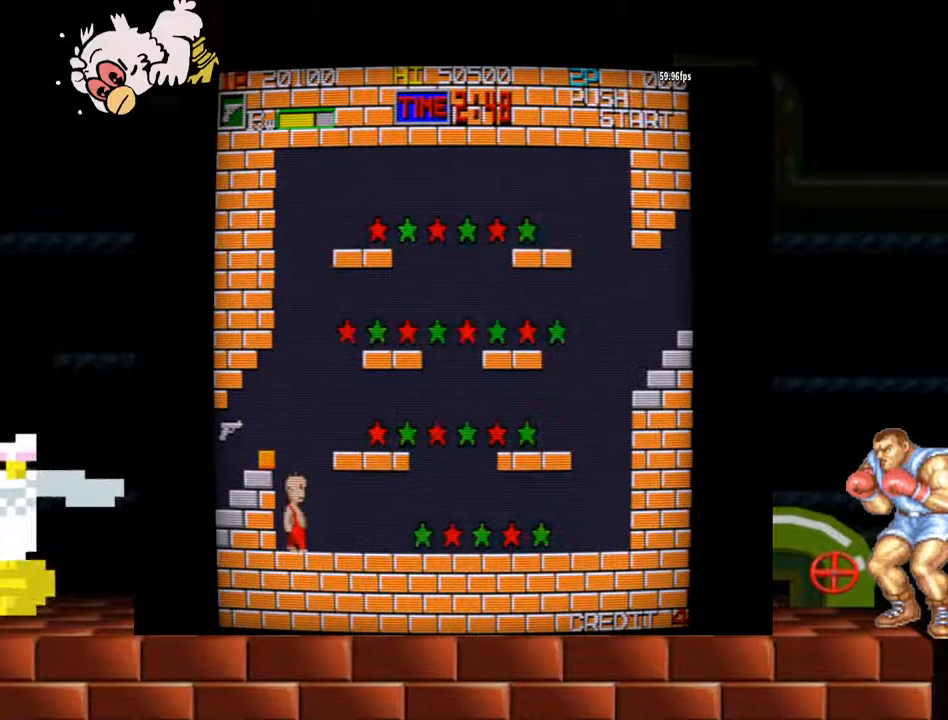
{"dt_ms": 500, "buttons": [], "left_stick": "right", "events": []}